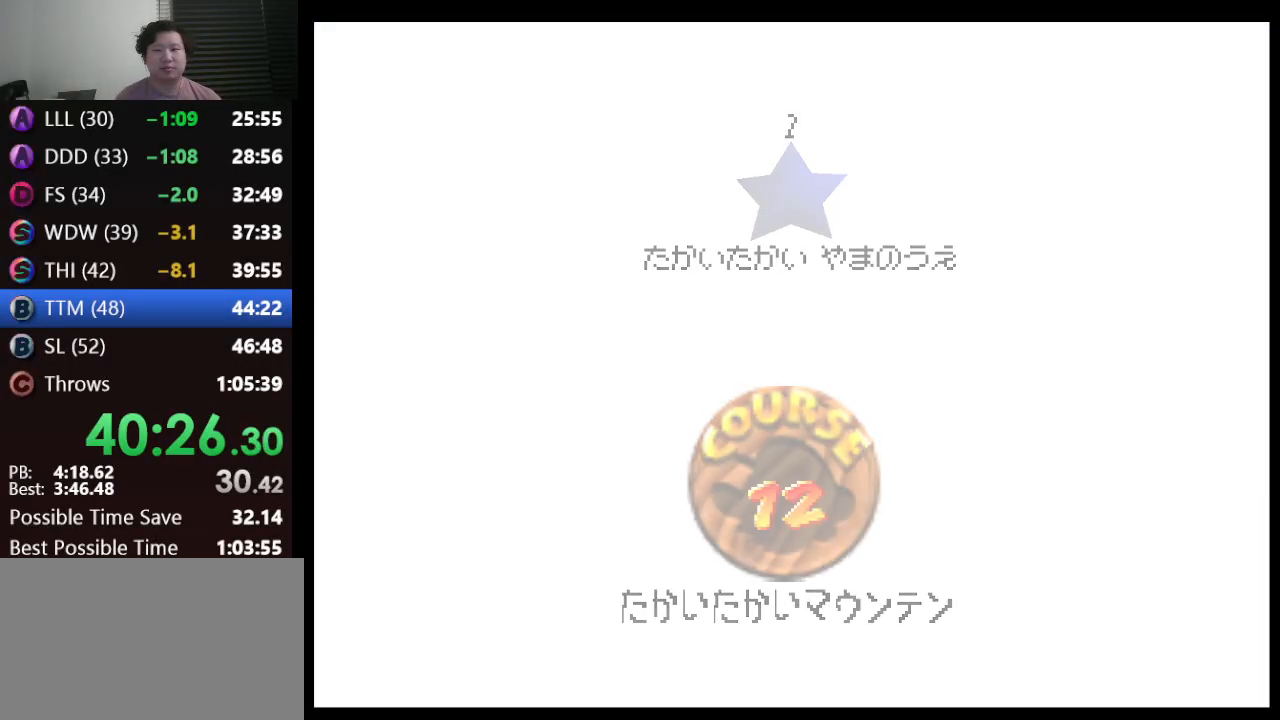
Gameplay with a controller (Nintendo layout); each line is a JSON object with the inputs held at the frame after it. "events" lists button and stick changes between this image and that frame as [ms after this image, input, new state], when the widget could be followed in between. Not read: L1 L3 R3.
{"buttons": ["A"], "left_stick": "center", "events": [[117, "A", "down"]]}
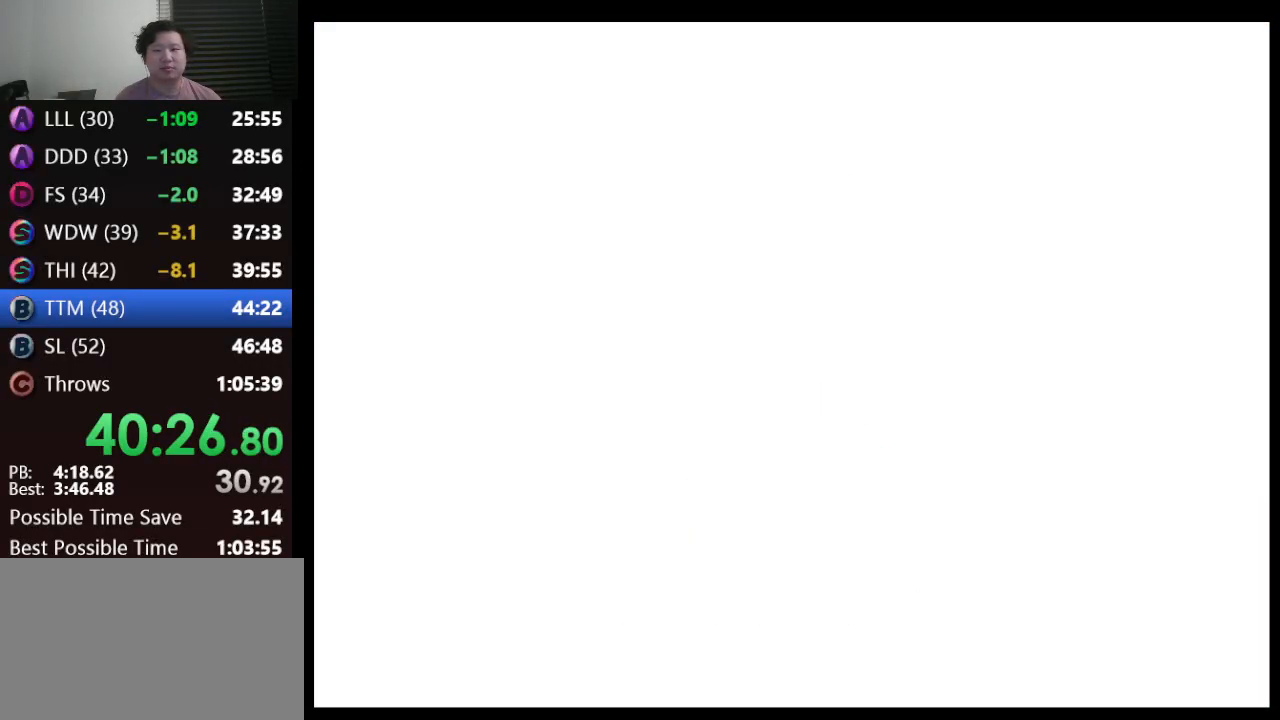
{"buttons": ["A"], "left_stick": "up", "events": [[83, "left_stick", "up"]]}
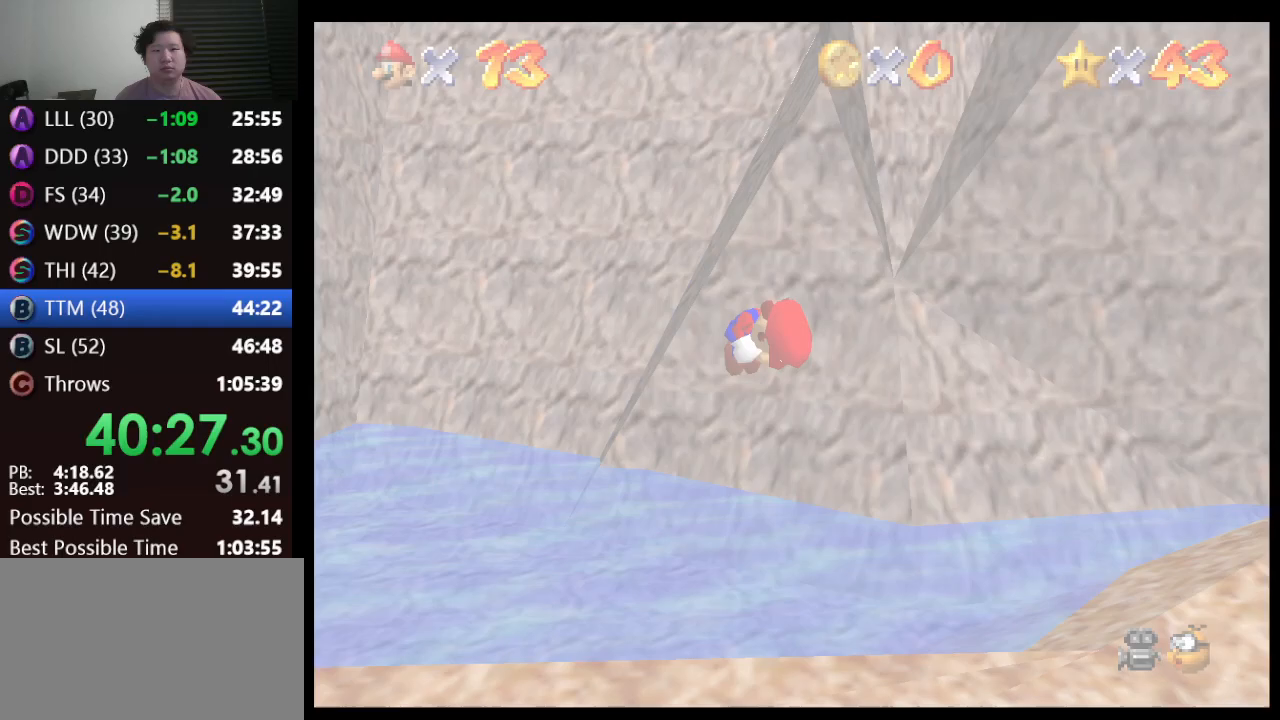
{"buttons": ["A"], "left_stick": "up", "events": []}
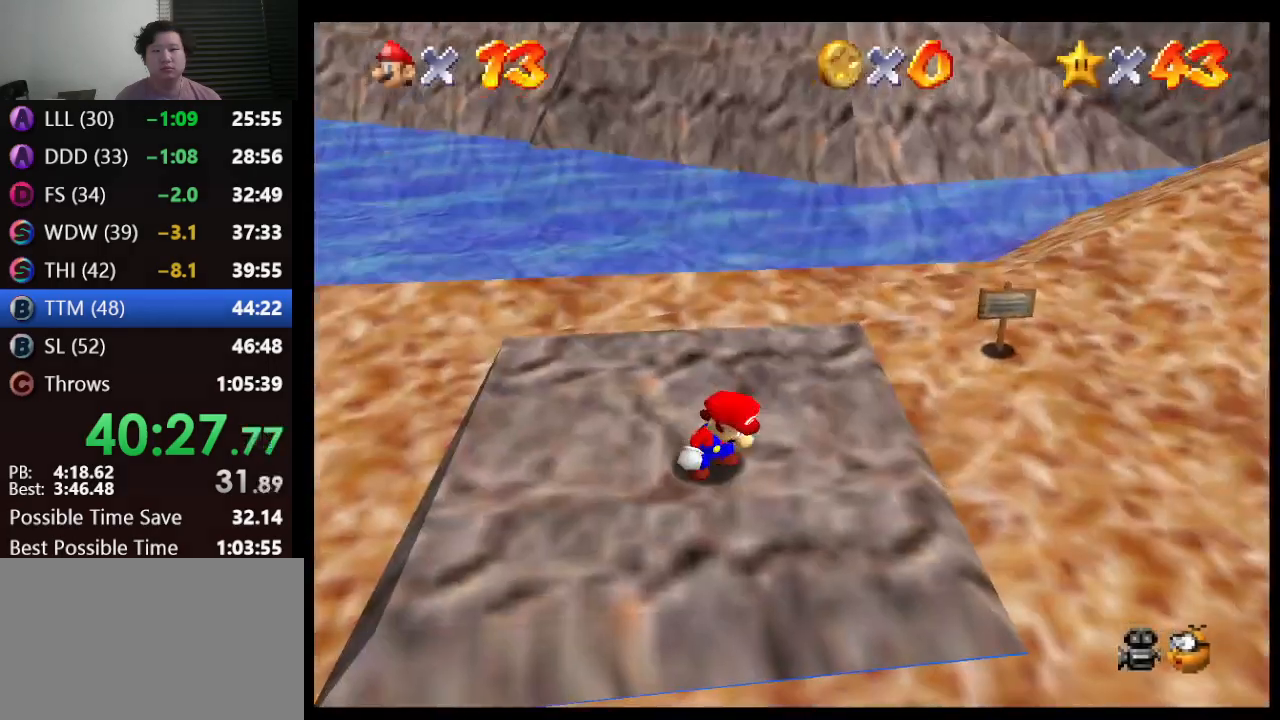
{"buttons": ["A"], "left_stick": "up", "events": []}
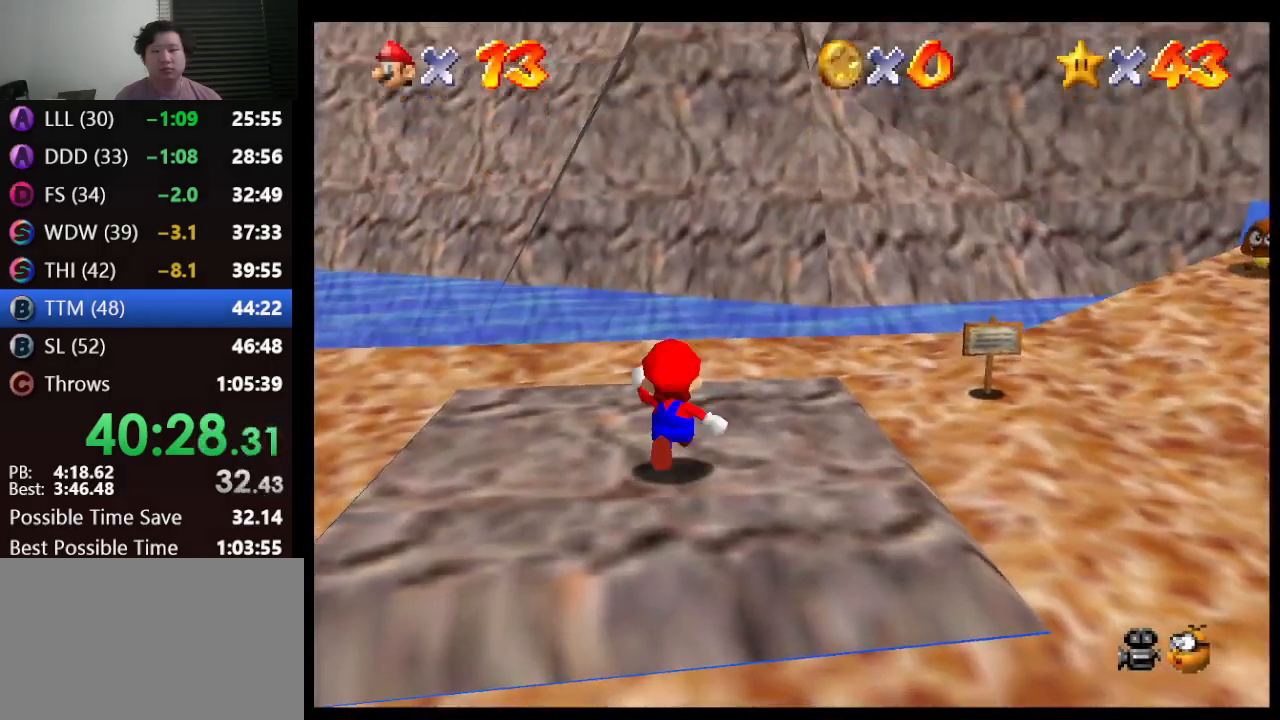
{"buttons": [], "left_stick": "up", "events": [[117, "B", "down"], [233, "A", "up"], [233, "B", "up"]]}
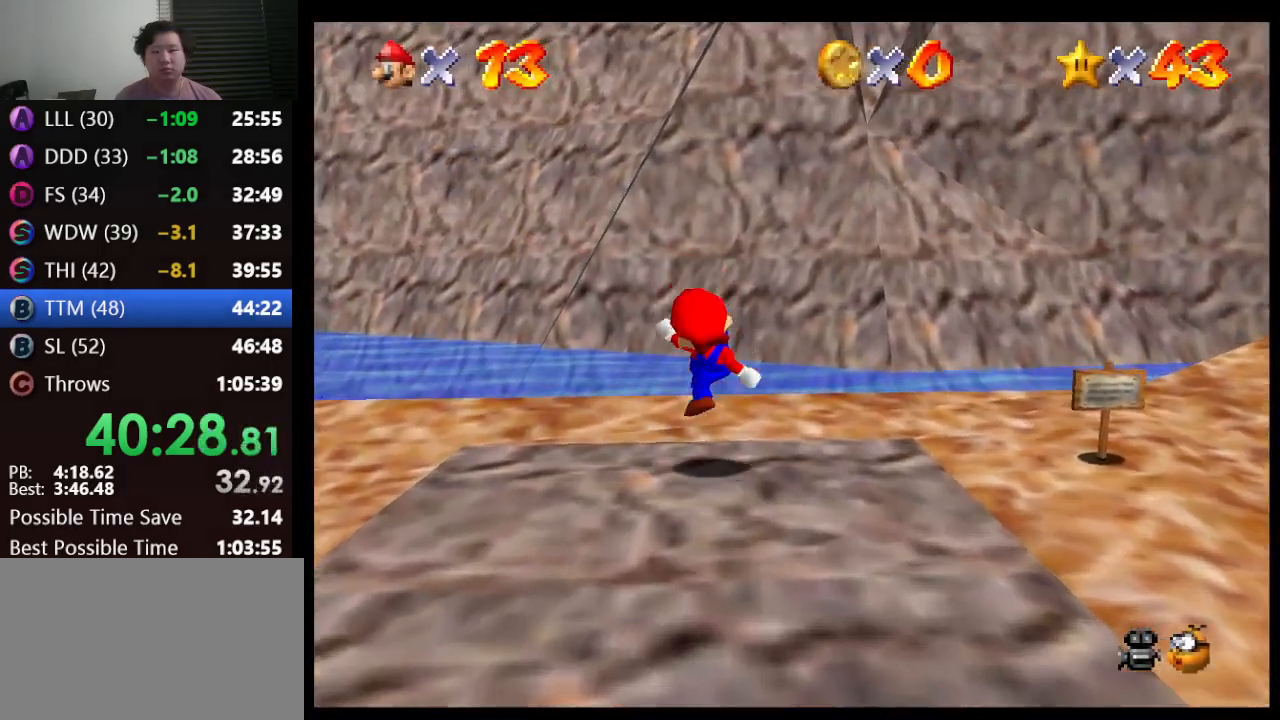
{"buttons": ["A", "Z"], "left_stick": "up", "events": [[67, "left_stick", "up-right"], [233, "left_stick", "up"], [433, "Z", "down"], [500, "A", "down"]]}
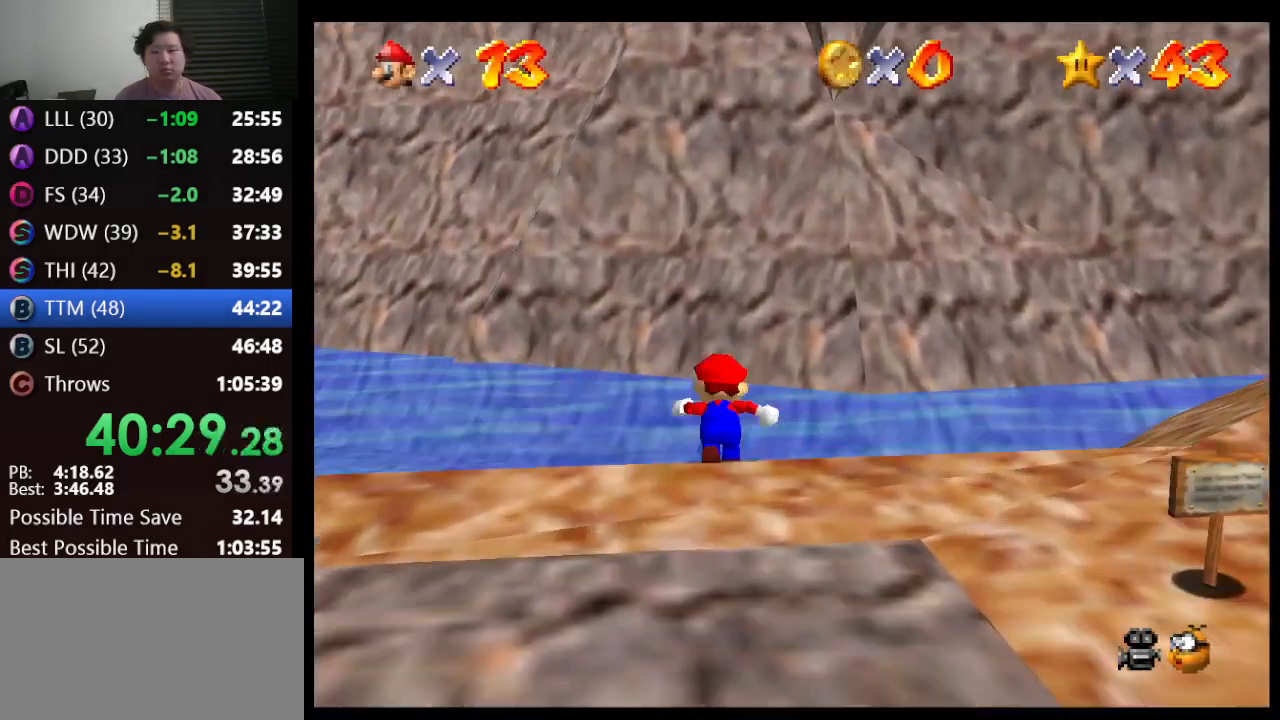
{"buttons": ["A"], "left_stick": "up", "events": [[467, "Z", "up"]]}
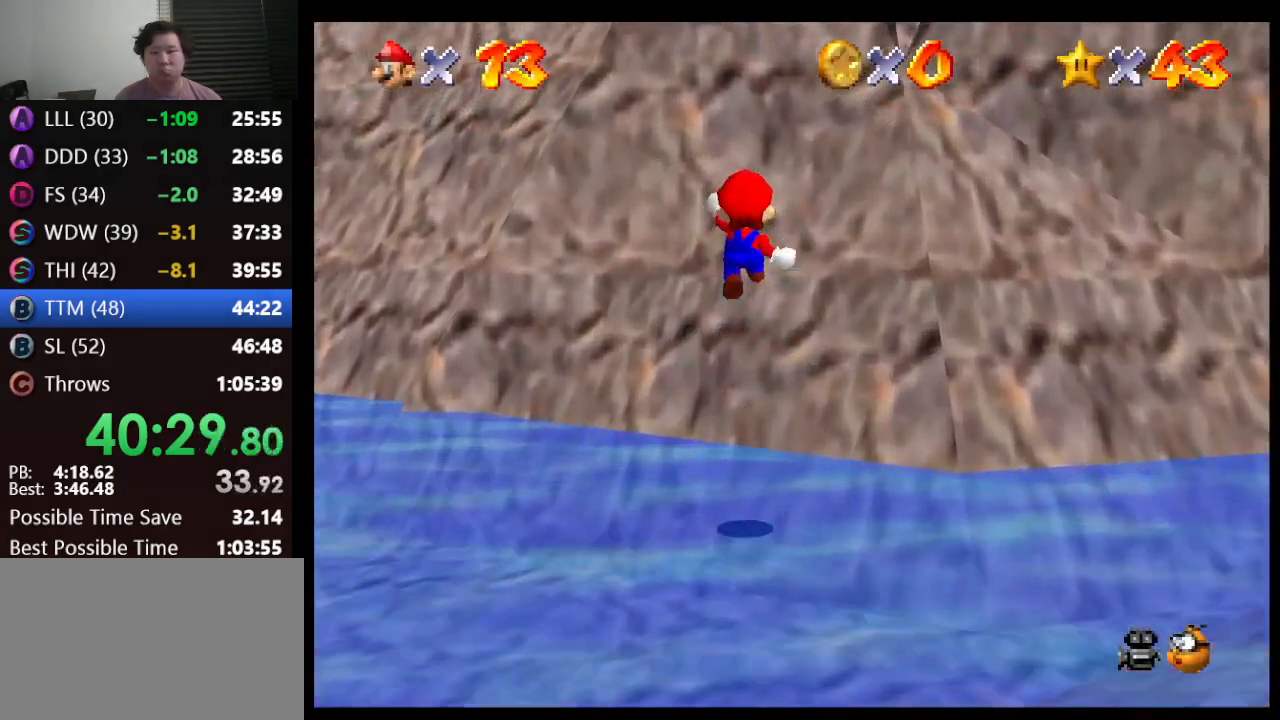
{"buttons": ["A"], "left_stick": "up", "events": []}
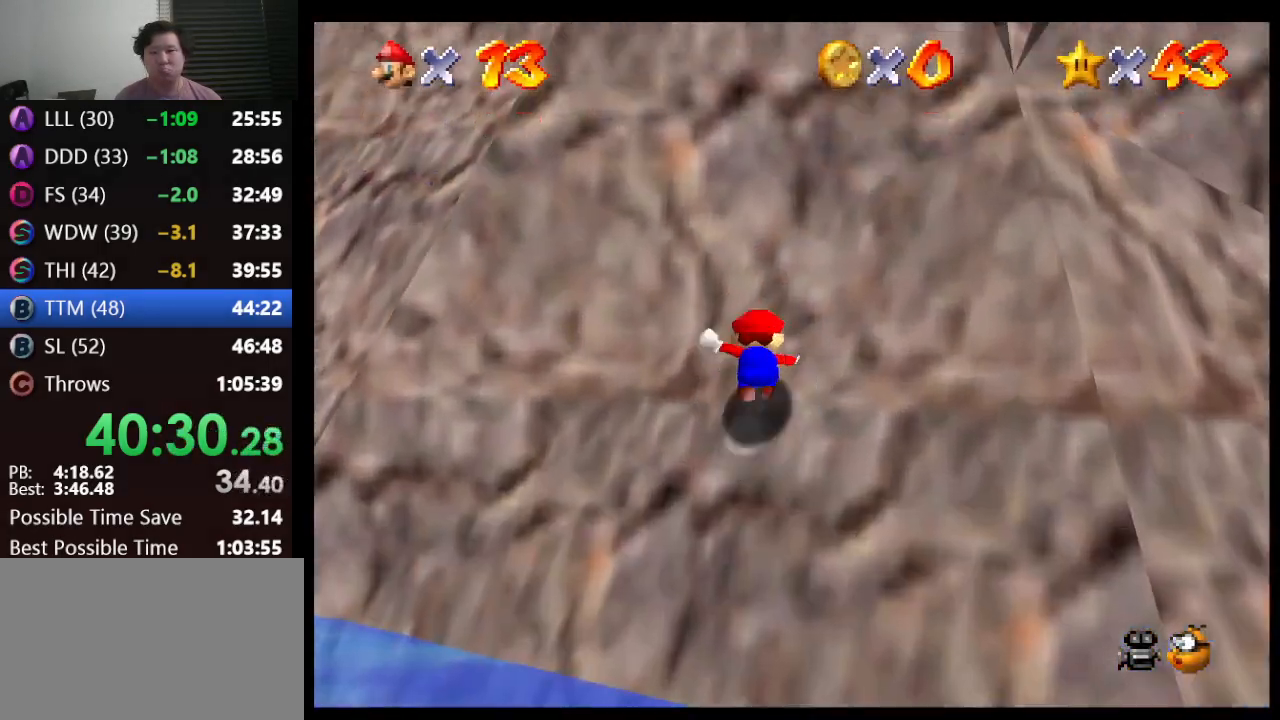
{"buttons": [], "left_stick": "right", "events": [[100, "A", "up"], [100, "left_stick", "up-right"], [200, "left_stick", "right"], [250, "B", "down"], [383, "B", "up"]]}
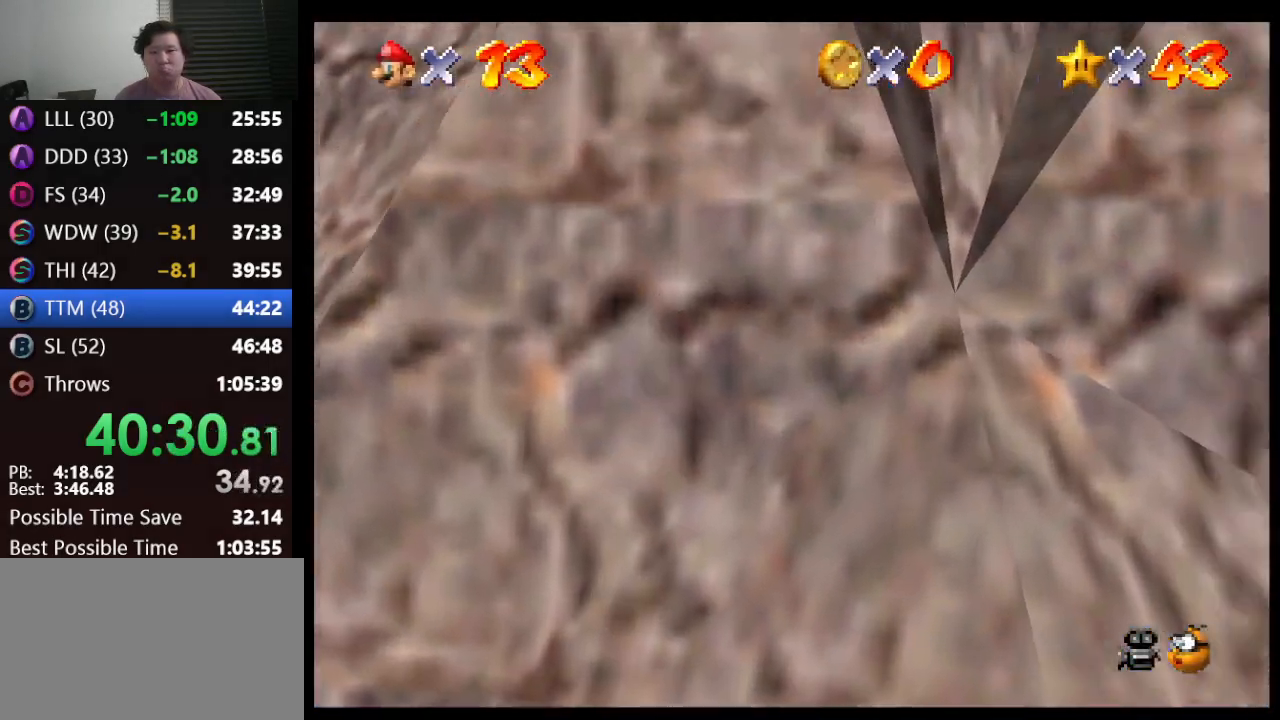
{"buttons": ["C_DOWN"], "left_stick": "right", "events": [[217, "C_DOWN", "down"], [217, "C_LEFT", "down"], [367, "C_DOWN", "up"], [367, "C_LEFT", "up"], [483, "C_DOWN", "down"]]}
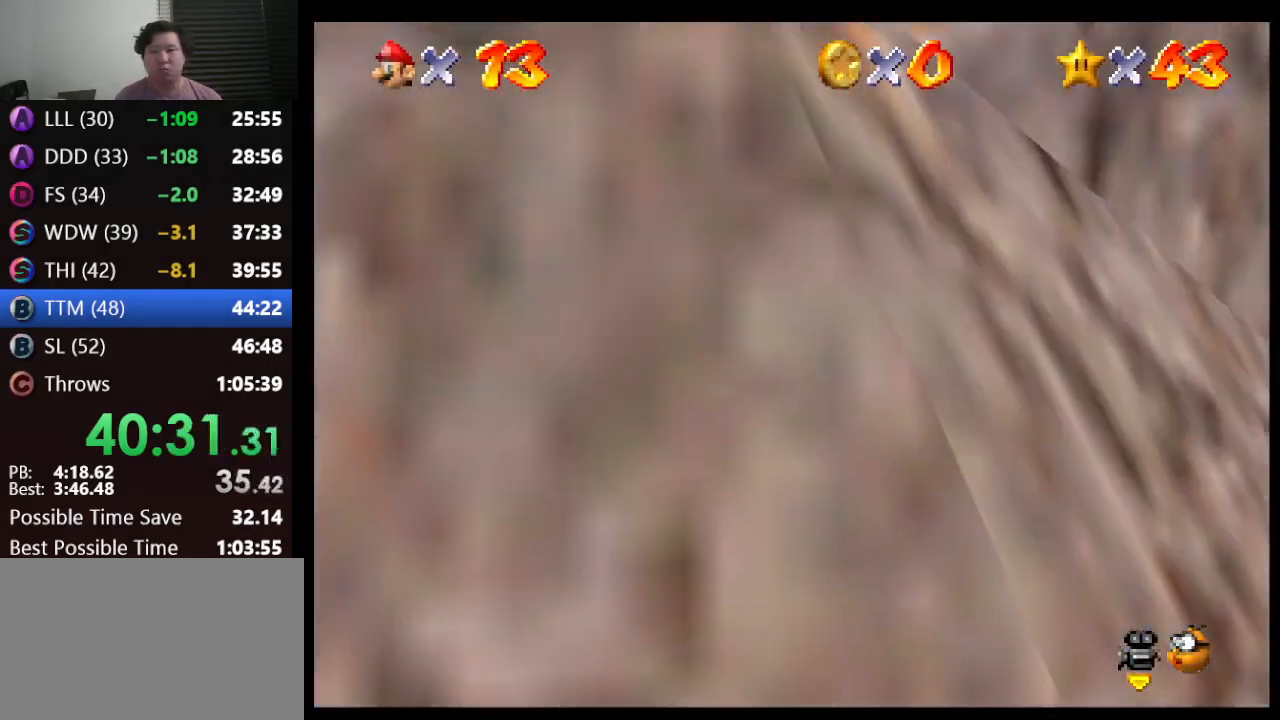
{"buttons": [], "left_stick": "center", "events": [[33, "C_LEFT", "down"], [83, "C_DOWN", "up"], [83, "C_LEFT", "up"], [467, "left_stick", "center"]]}
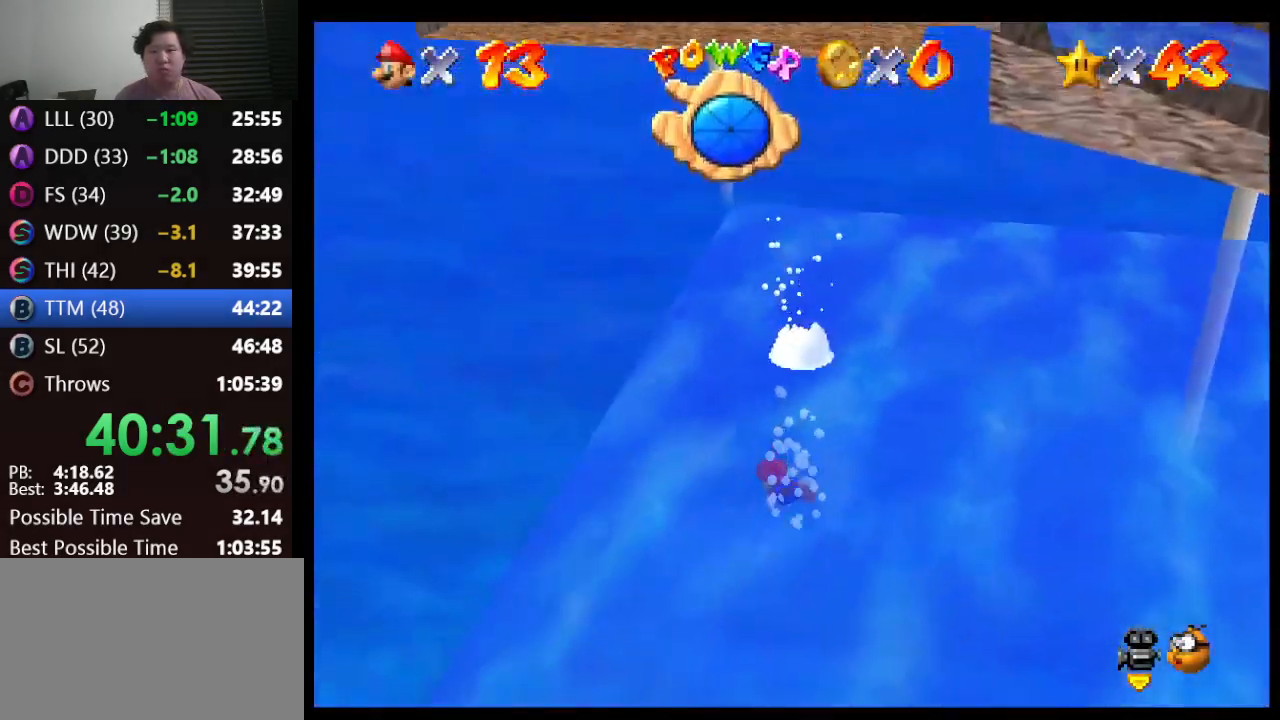
{"buttons": ["A"], "left_stick": "right", "events": [[183, "left_stick", "right"], [217, "A", "down"]]}
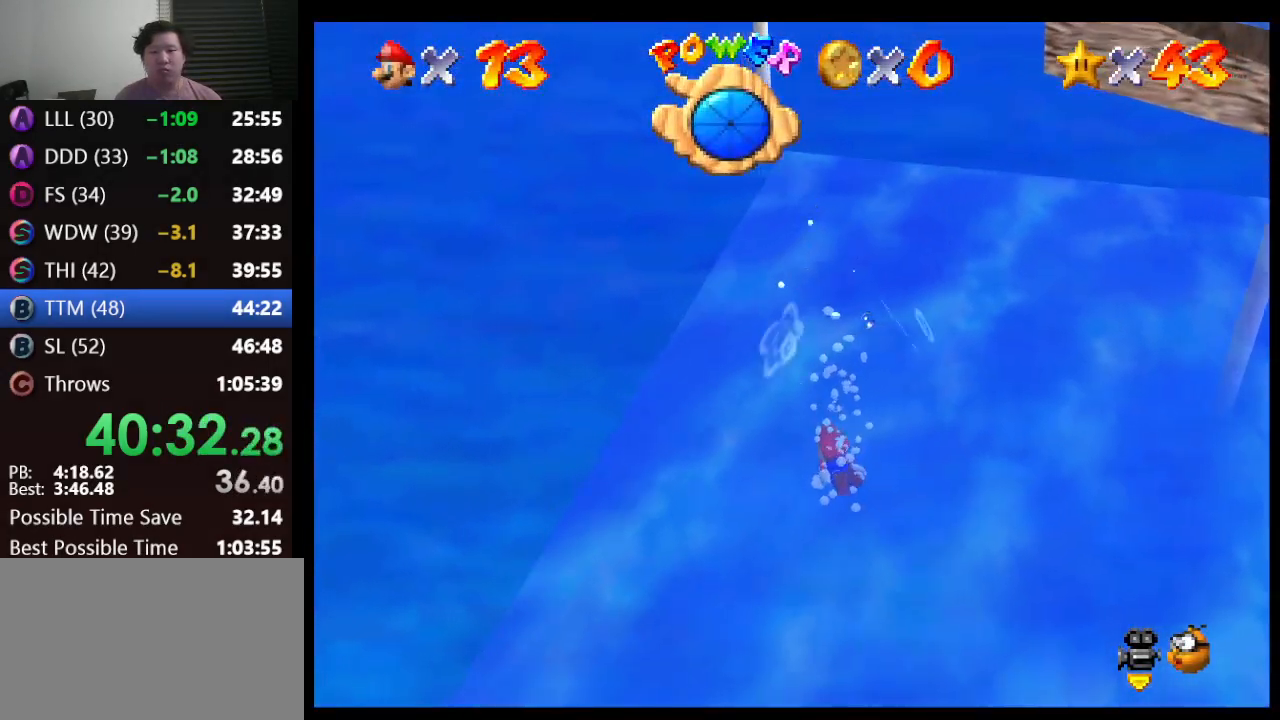
{"buttons": ["A"], "left_stick": "down-right", "events": [[100, "A", "up"], [150, "left_stick", "down-right"], [233, "A", "down"]]}
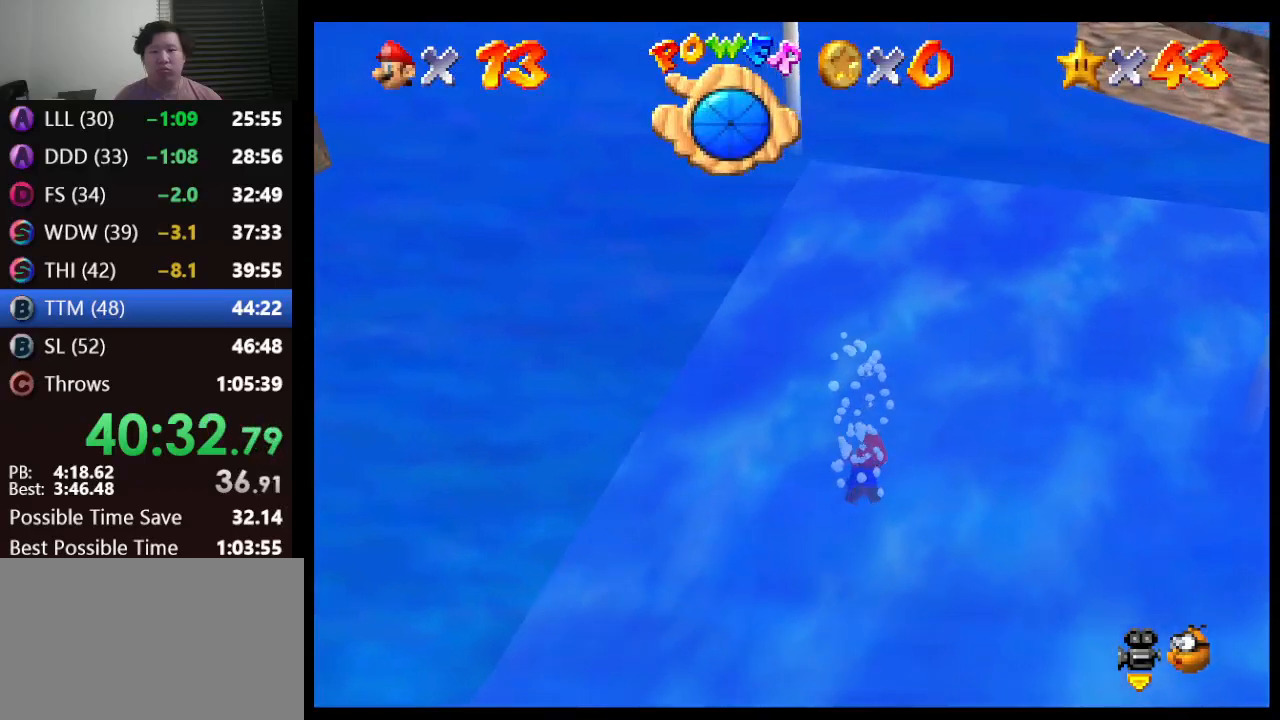
{"buttons": [], "left_stick": "center", "events": [[33, "left_stick", "center"], [83, "A", "up"]]}
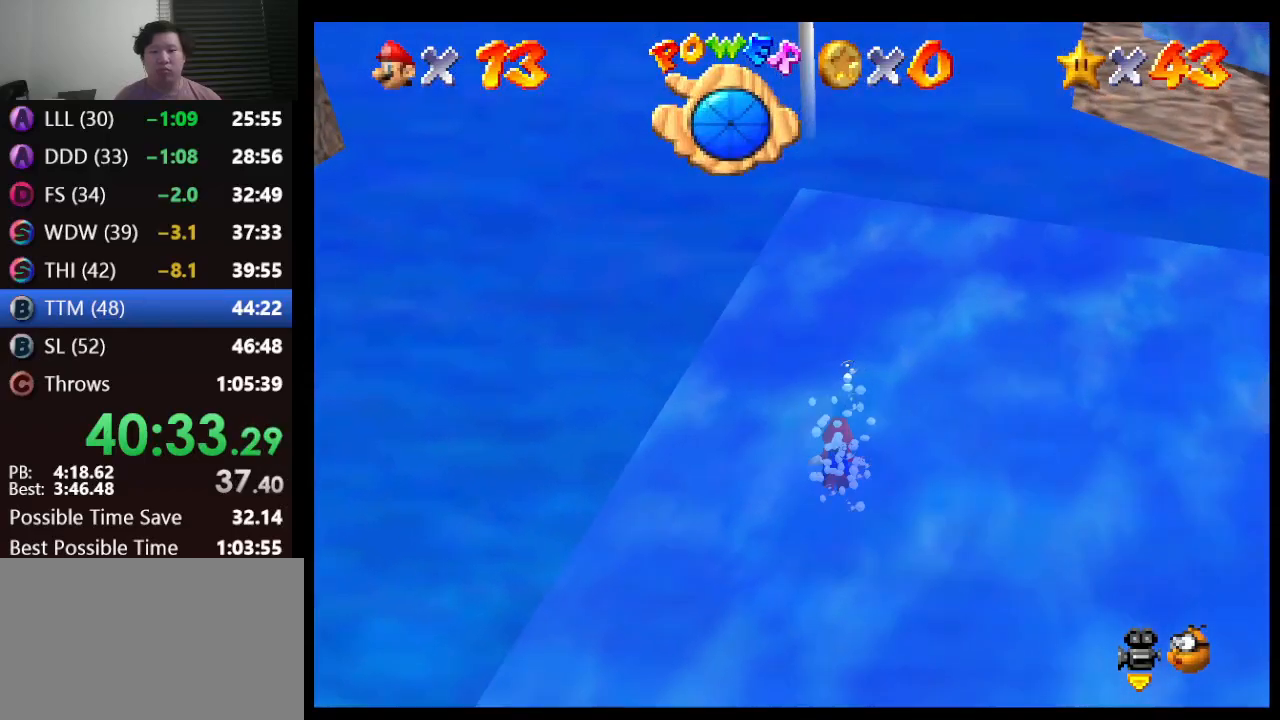
{"buttons": [], "left_stick": "center", "events": [[33, "A", "down"], [33, "left_stick", "left"], [267, "A", "up"], [350, "left_stick", "center"]]}
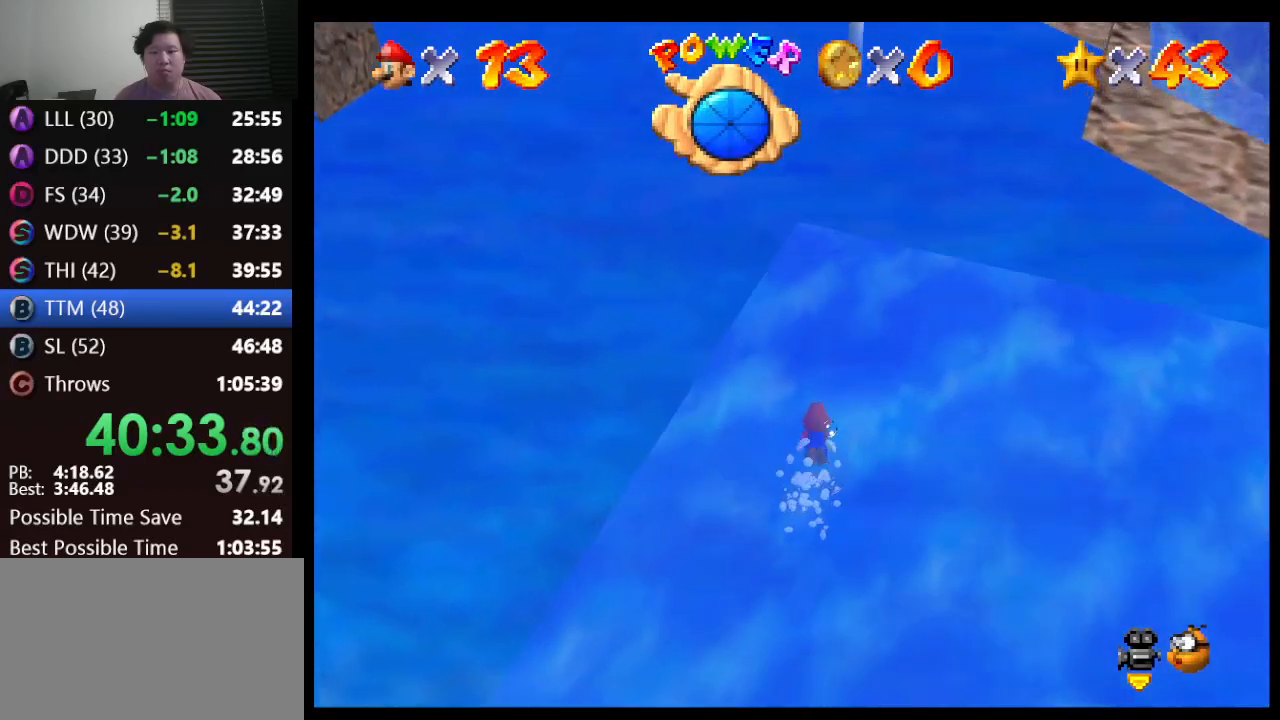
{"buttons": [], "left_stick": "left", "events": [[17, "left_stick", "left"], [133, "A", "down"], [417, "A", "up"]]}
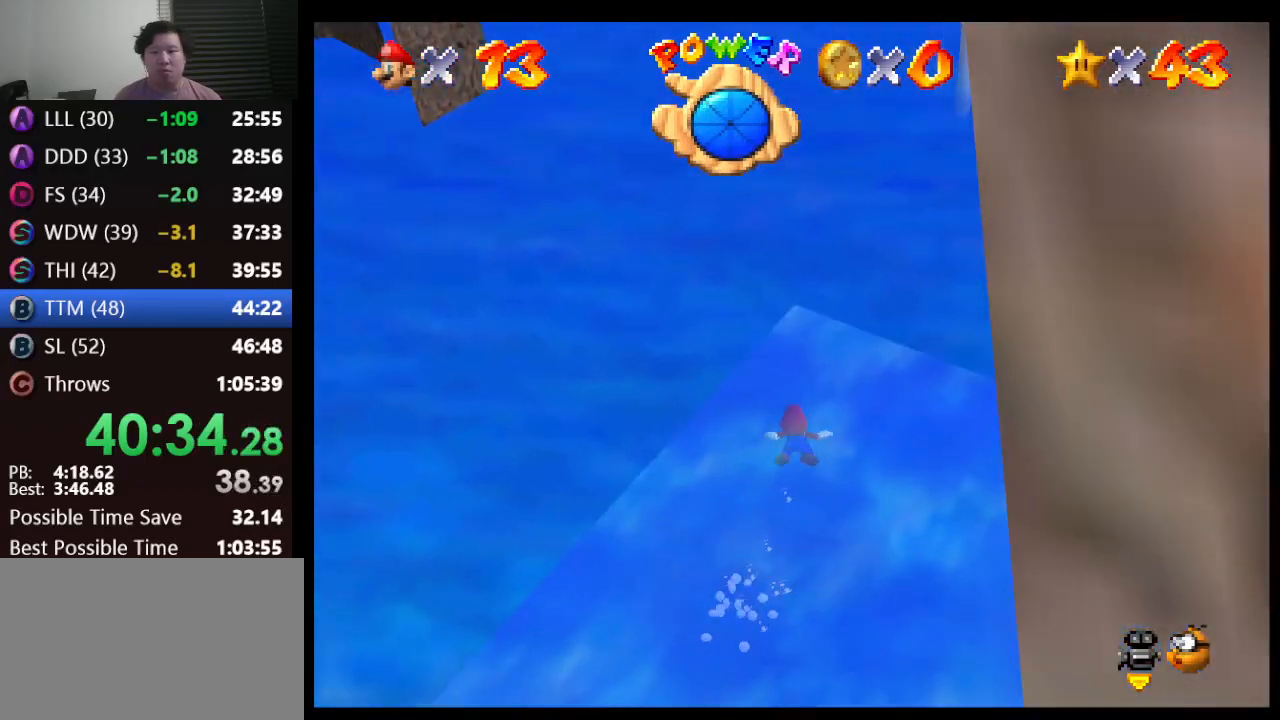
{"buttons": ["A"], "left_stick": "down", "events": [[200, "left_stick", "down-left"], [233, "A", "down"], [350, "left_stick", "down"]]}
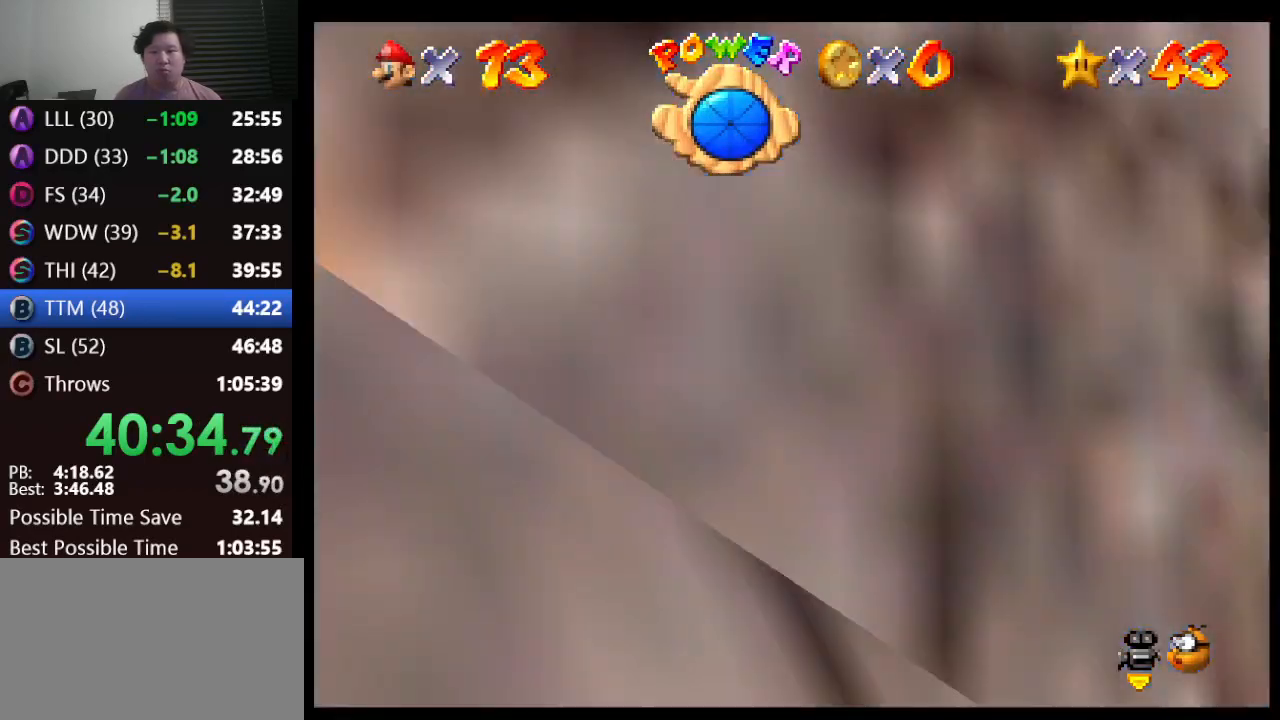
{"buttons": ["A"], "left_stick": "down", "events": [[67, "A", "up"], [350, "A", "down"]]}
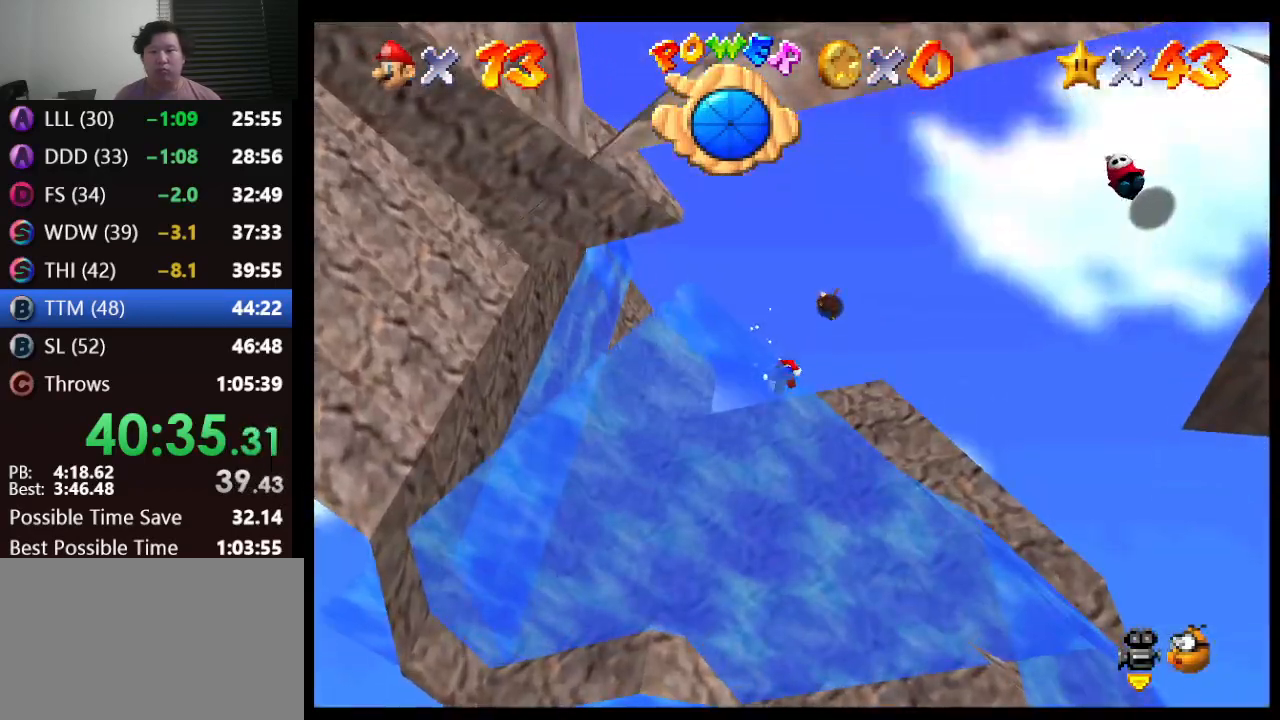
{"buttons": ["R1", "C_DOWN"], "left_stick": "center", "events": [[217, "A", "up"], [283, "left_stick", "center"], [383, "R1", "down"], [483, "C_DOWN", "down"]]}
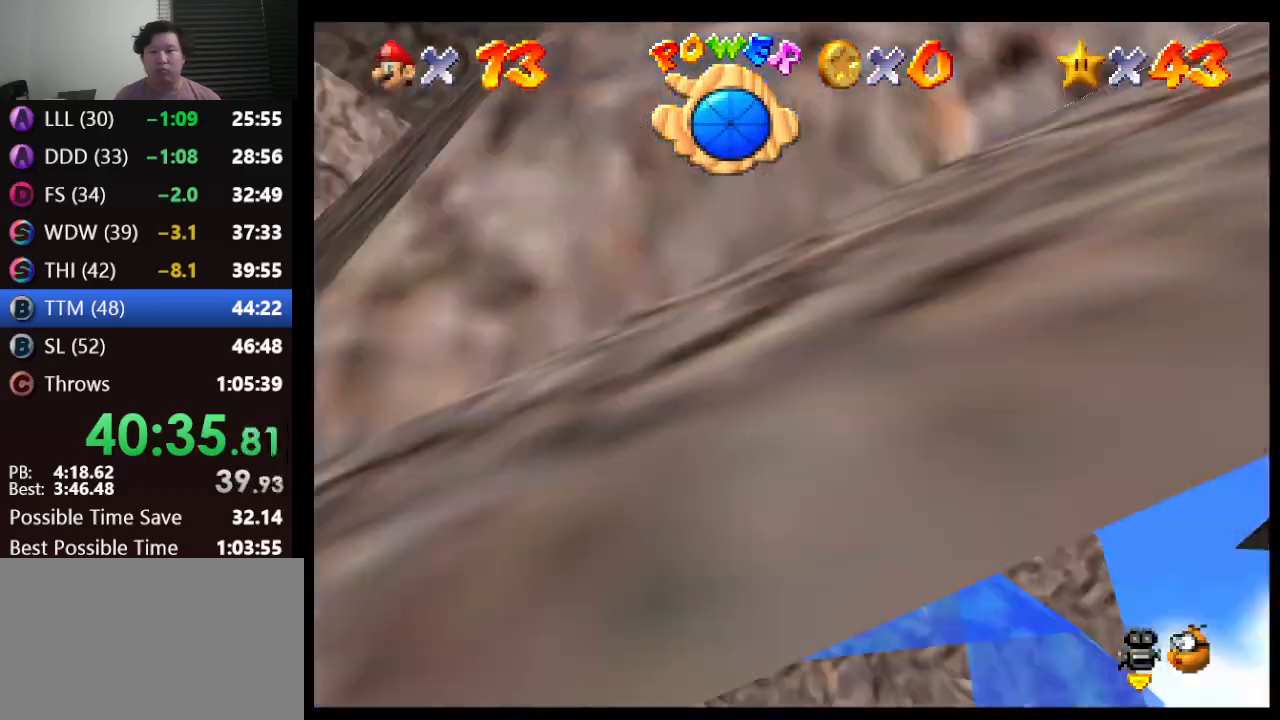
{"buttons": [], "left_stick": "right", "events": [[50, "C_DOWN", "up"], [67, "R1", "up"], [83, "C_DOWN", "down"], [117, "R1", "down"], [200, "C_DOWN", "up"], [217, "R1", "up"], [350, "left_stick", "right"]]}
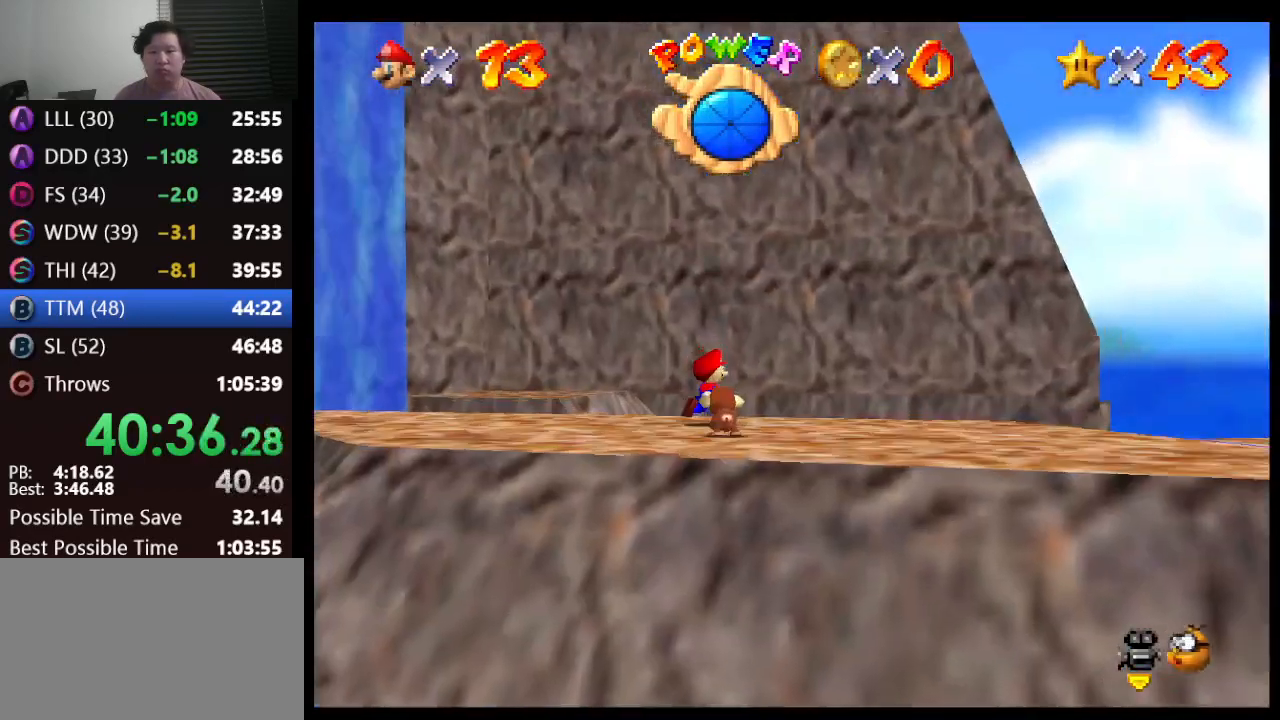
{"buttons": [], "left_stick": "down-right", "events": [[150, "left_stick", "down-right"]]}
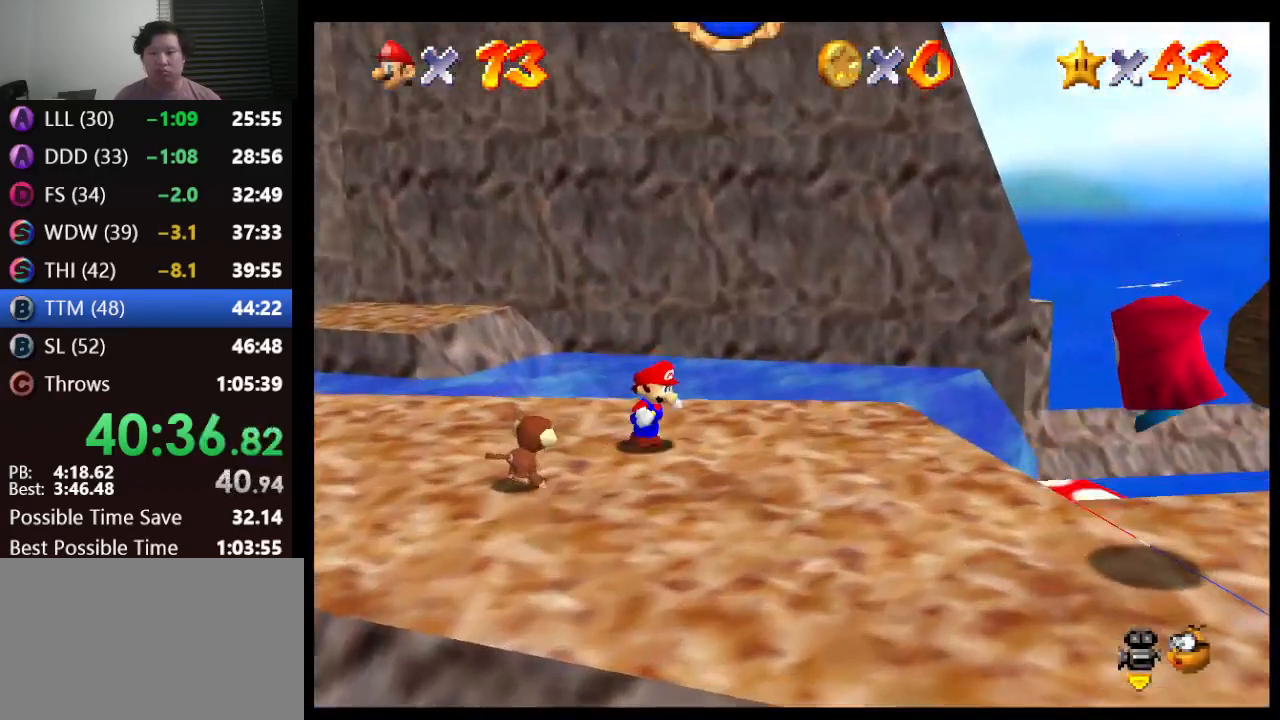
{"buttons": [], "left_stick": "left", "events": [[150, "A", "down"], [350, "A", "up"], [450, "left_stick", "left"]]}
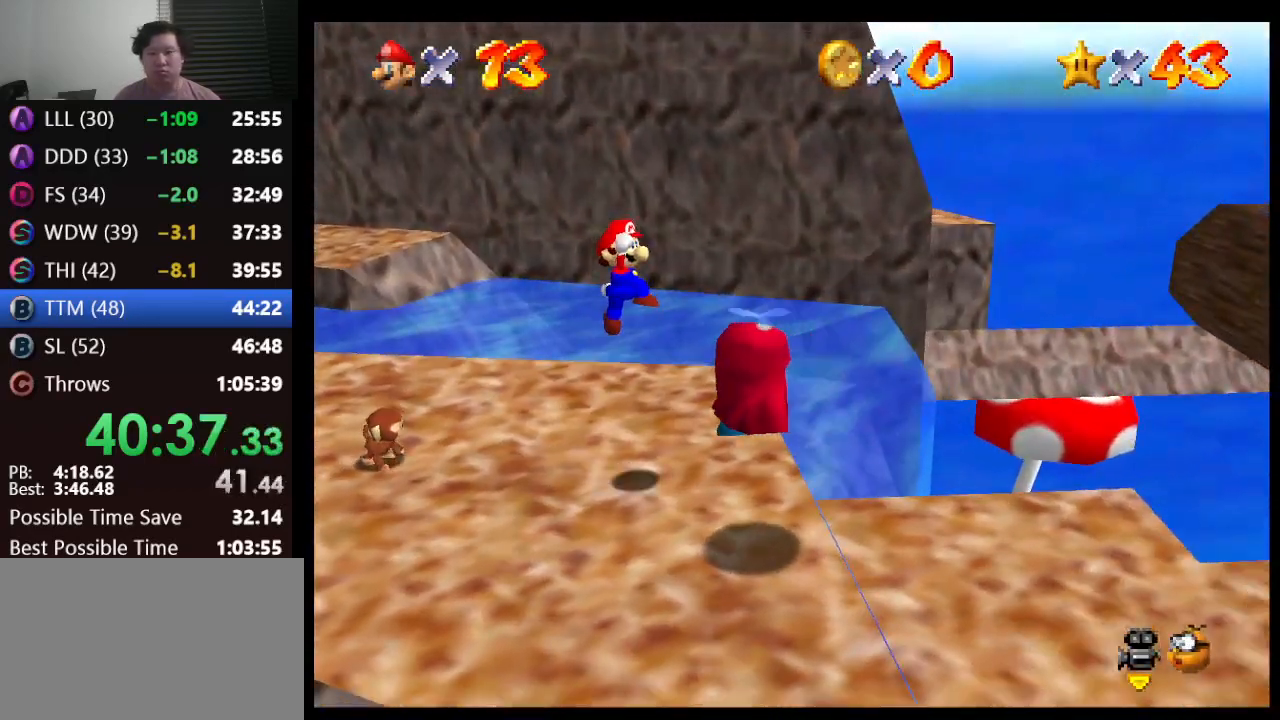
{"buttons": [], "left_stick": "up-right", "events": [[83, "left_stick", "center"], [150, "left_stick", "right"], [250, "left_stick", "up-right"]]}
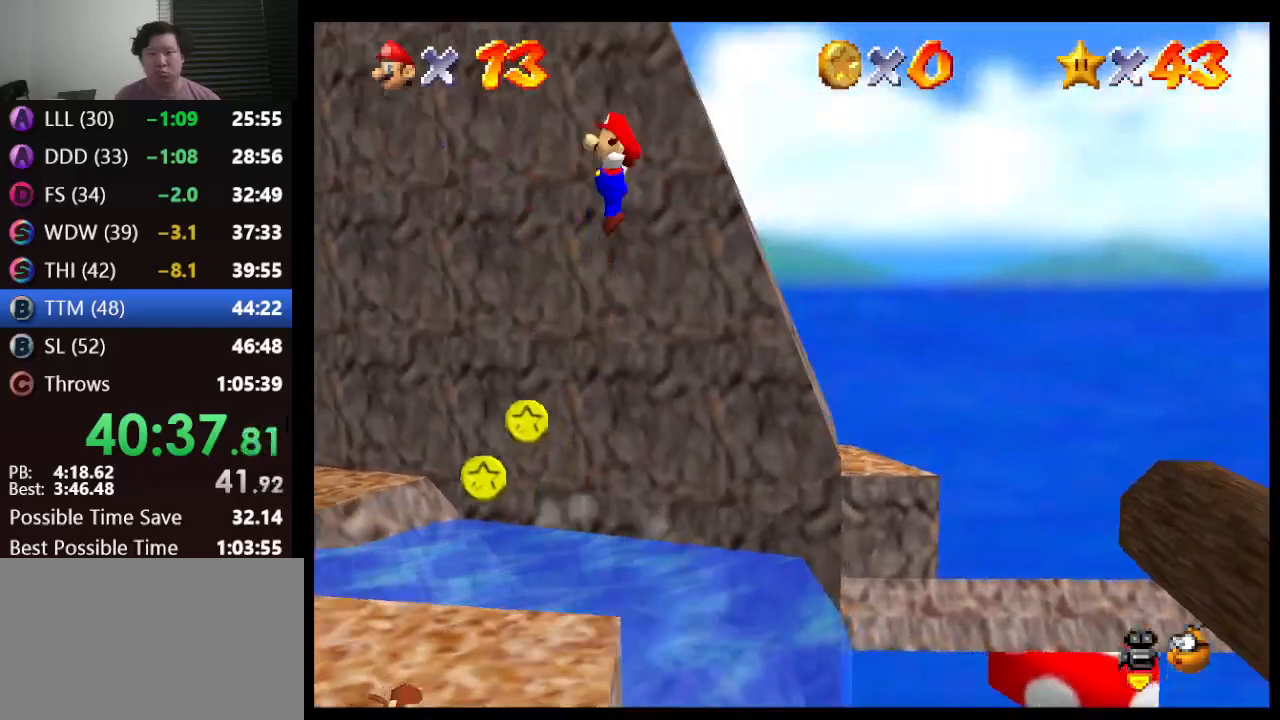
{"buttons": [], "left_stick": "up-right", "events": []}
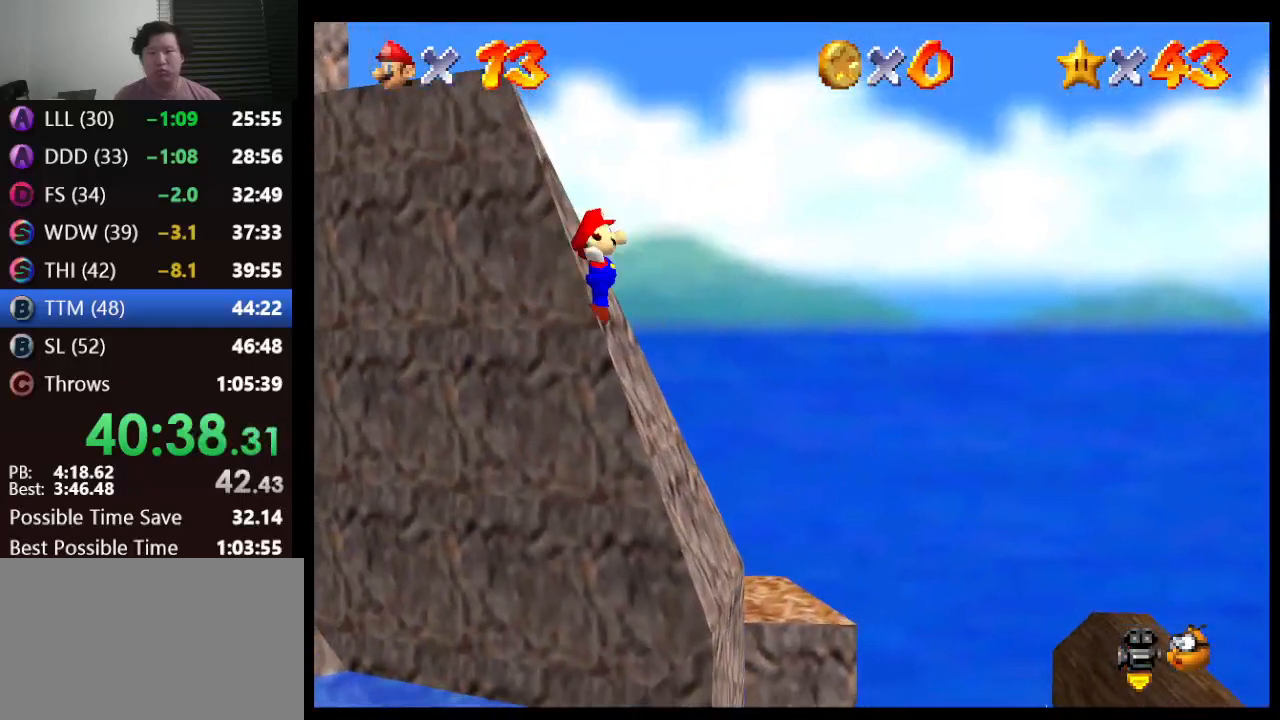
{"buttons": [], "left_stick": "up-right", "events": []}
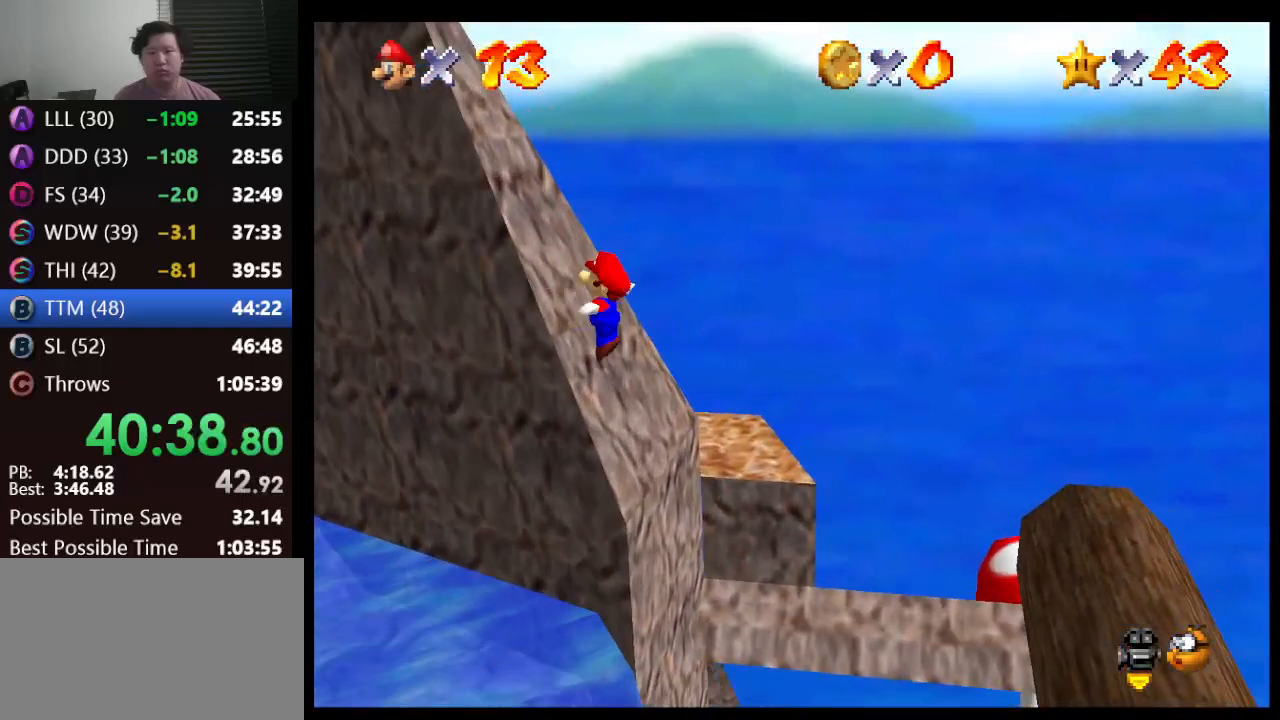
{"buttons": [], "left_stick": "up", "events": [[400, "left_stick", "up"]]}
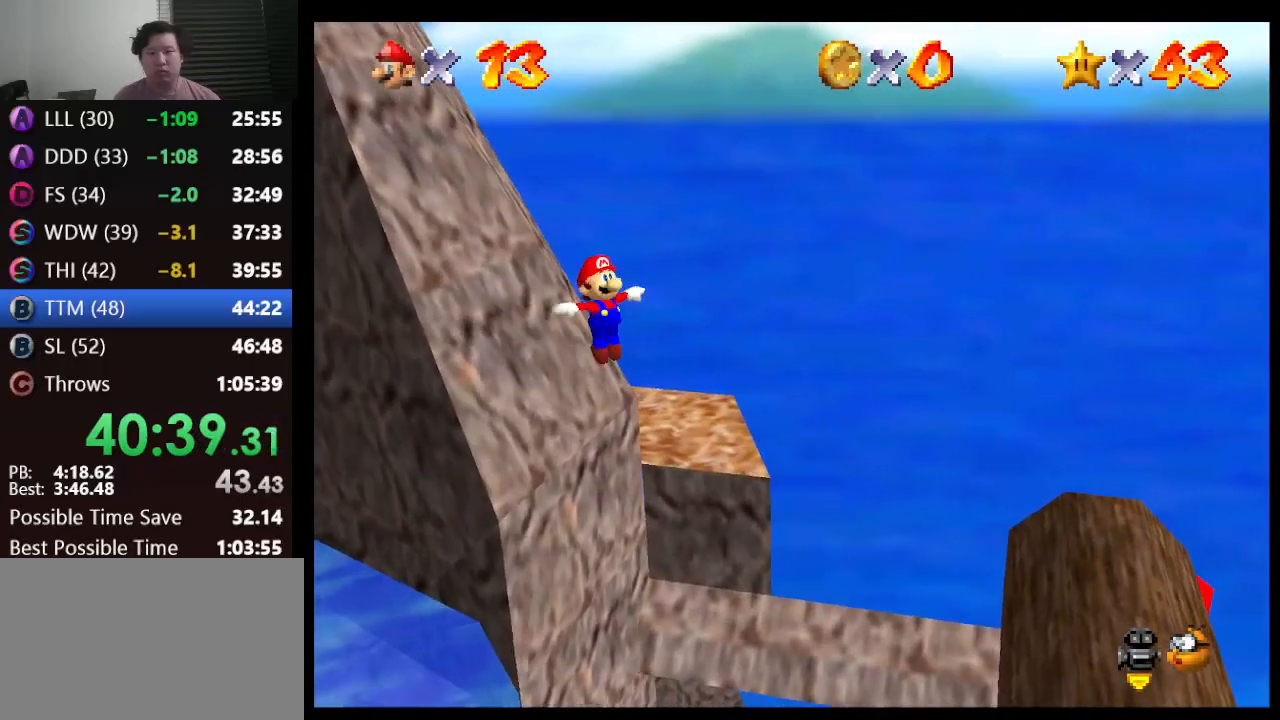
{"buttons": [], "left_stick": "up-right", "events": [[317, "left_stick", "up-right"]]}
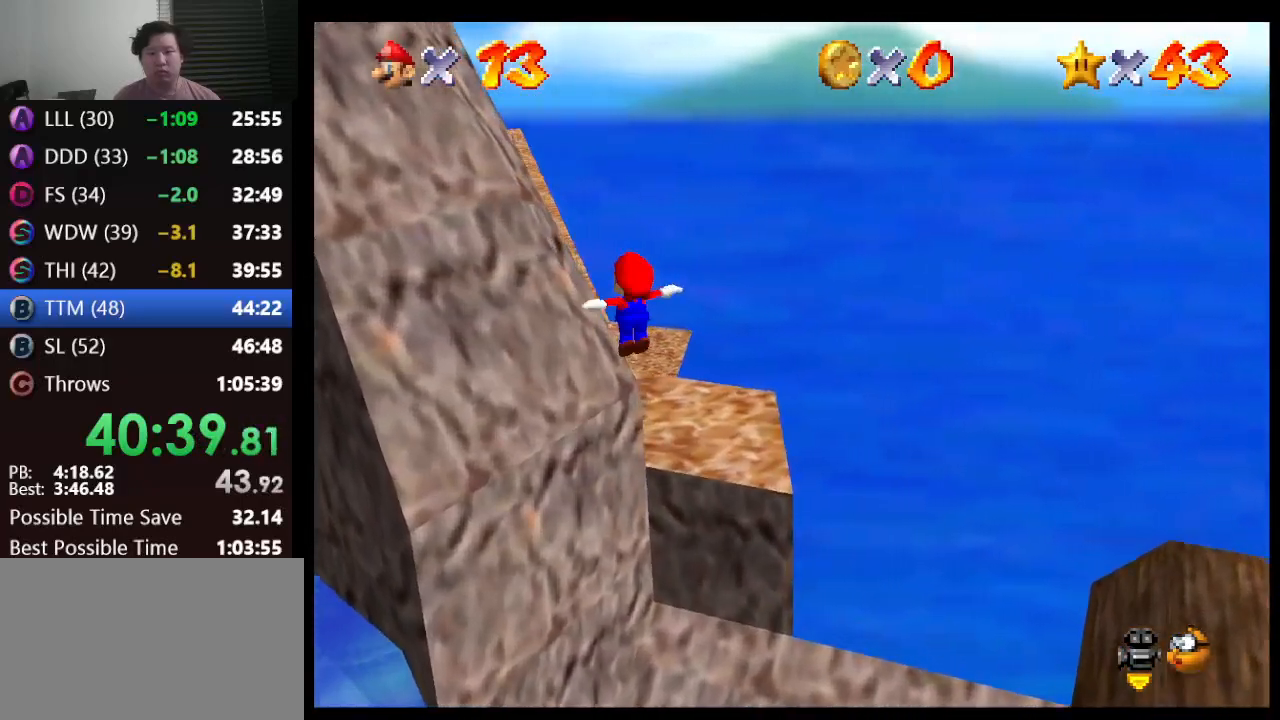
{"buttons": [], "left_stick": "left", "events": [[33, "left_stick", "center"], [483, "left_stick", "left"]]}
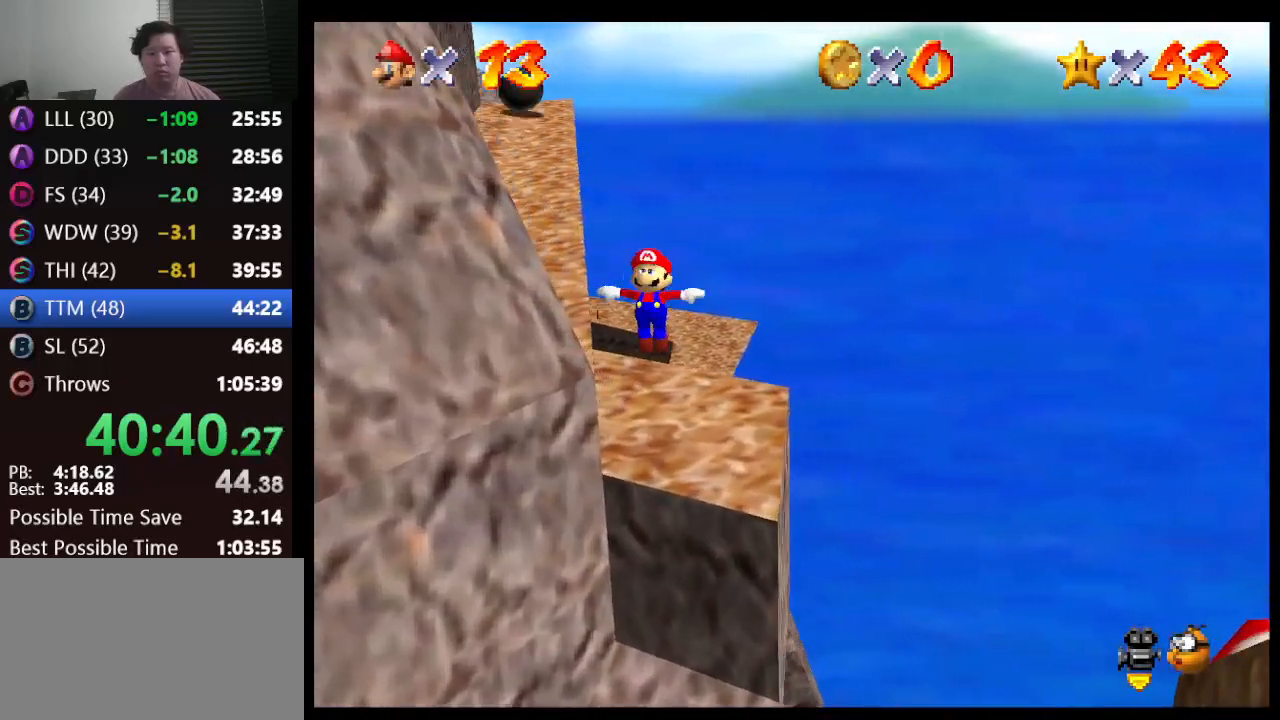
{"buttons": [], "left_stick": "center", "events": [[133, "left_stick", "center"], [283, "left_stick", "left"], [417, "left_stick", "center"]]}
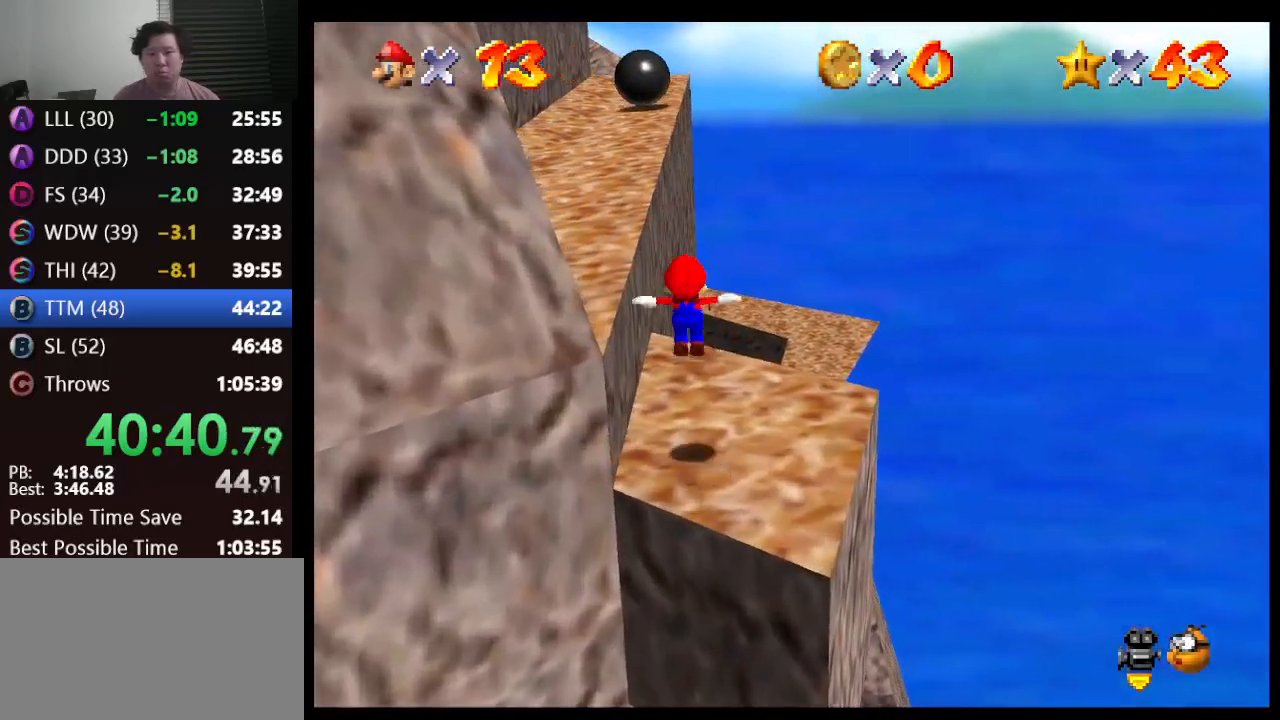
{"buttons": [], "left_stick": "center", "events": []}